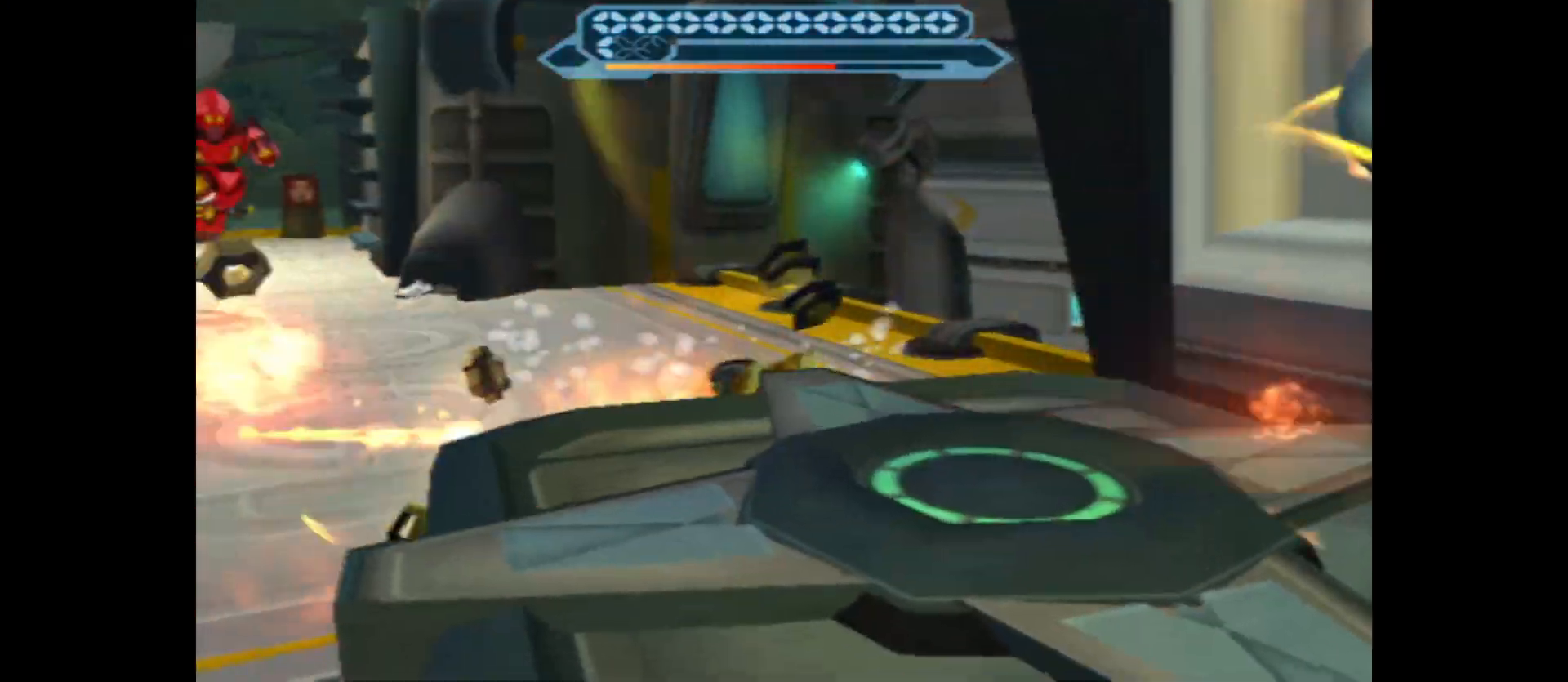
Gameplay with a controller (Xbox layout); each line is a JSON object with the inputs held at the frame after it. "events" lists button and stick changes between this image and that frame as [ms after this image, input, new state], when the widget could be followed in between.
{"buttons": [], "left_stick": "up-left", "right_stick": "left", "events": []}
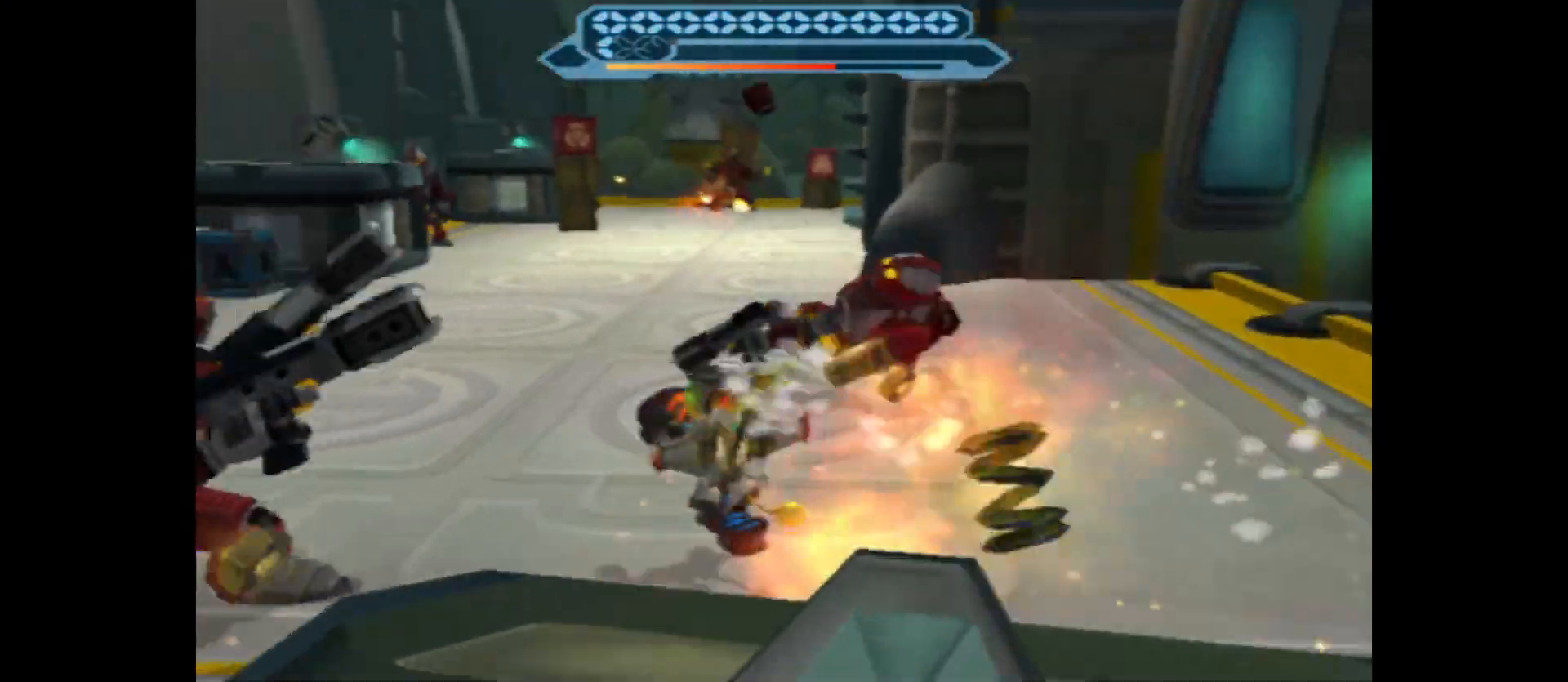
{"buttons": ["B", "R2"], "left_stick": "down-left", "right_stick": "center", "events": [[67, "R2", "down"], [100, "right_stick", "center"], [167, "left_stick", "left"], [200, "B", "down"], [267, "left_stick", "down-left"]]}
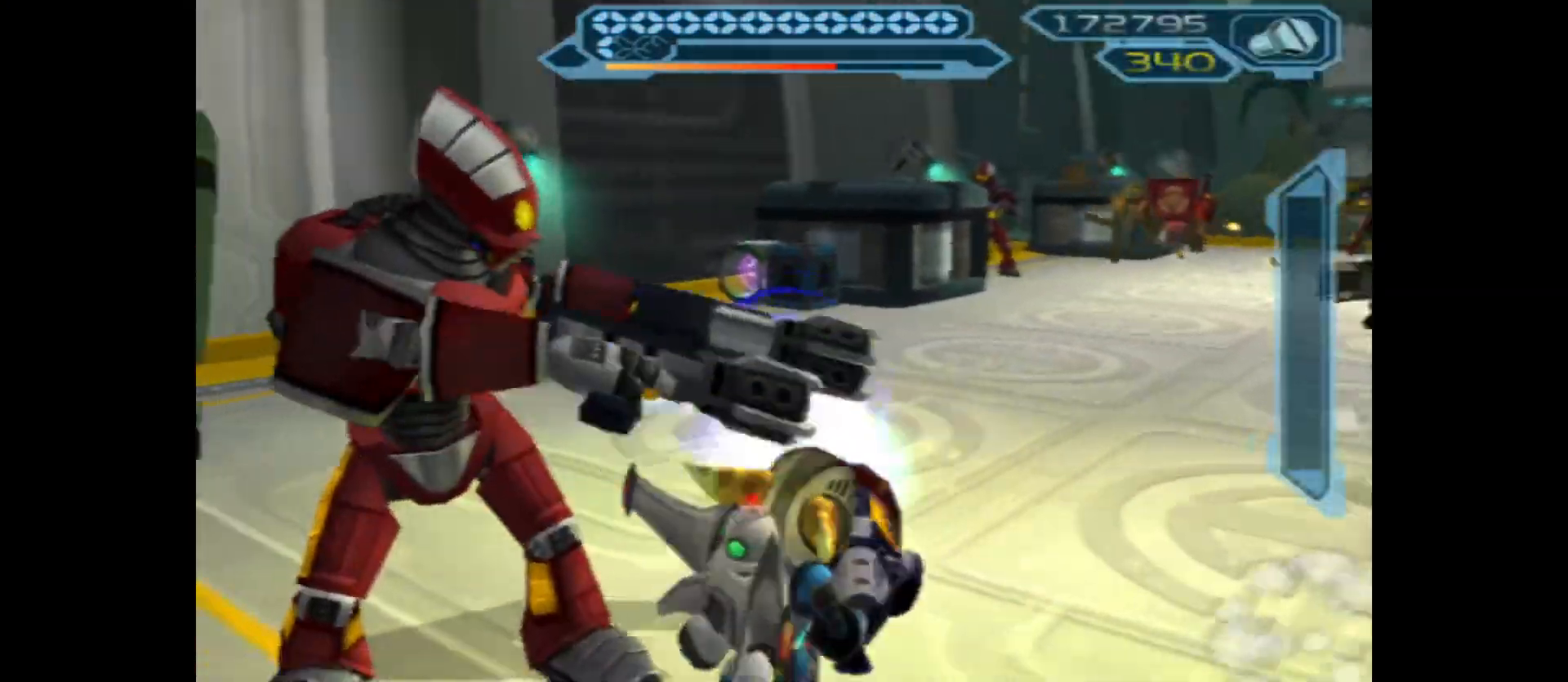
{"buttons": ["B", "R2"], "left_stick": "up", "right_stick": "center", "events": [[217, "left_stick", "left"], [367, "left_stick", "up-left"], [500, "left_stick", "up"]]}
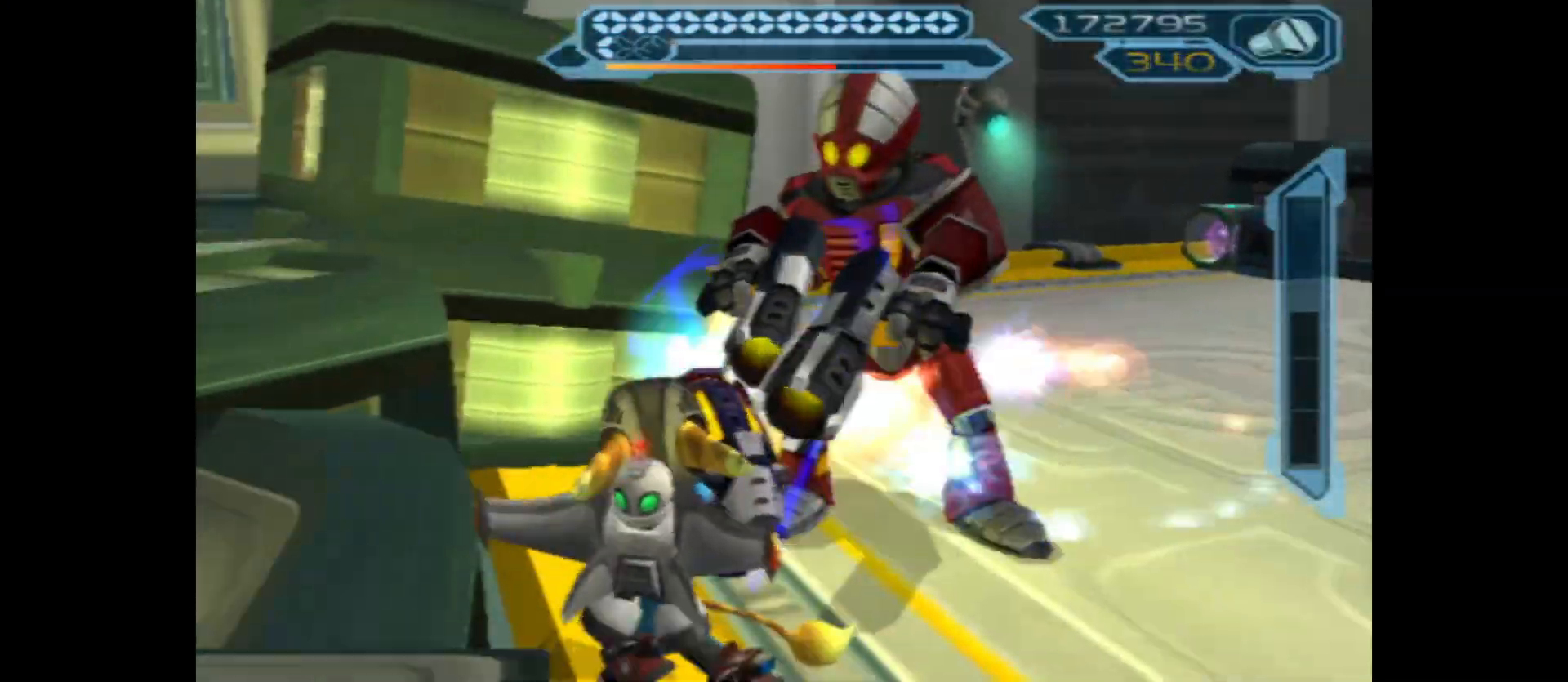
{"buttons": ["B", "R2"], "left_stick": "right", "right_stick": "center", "events": [[33, "left_stick", "up-left"], [100, "left_stick", "down-right"], [450, "left_stick", "right"]]}
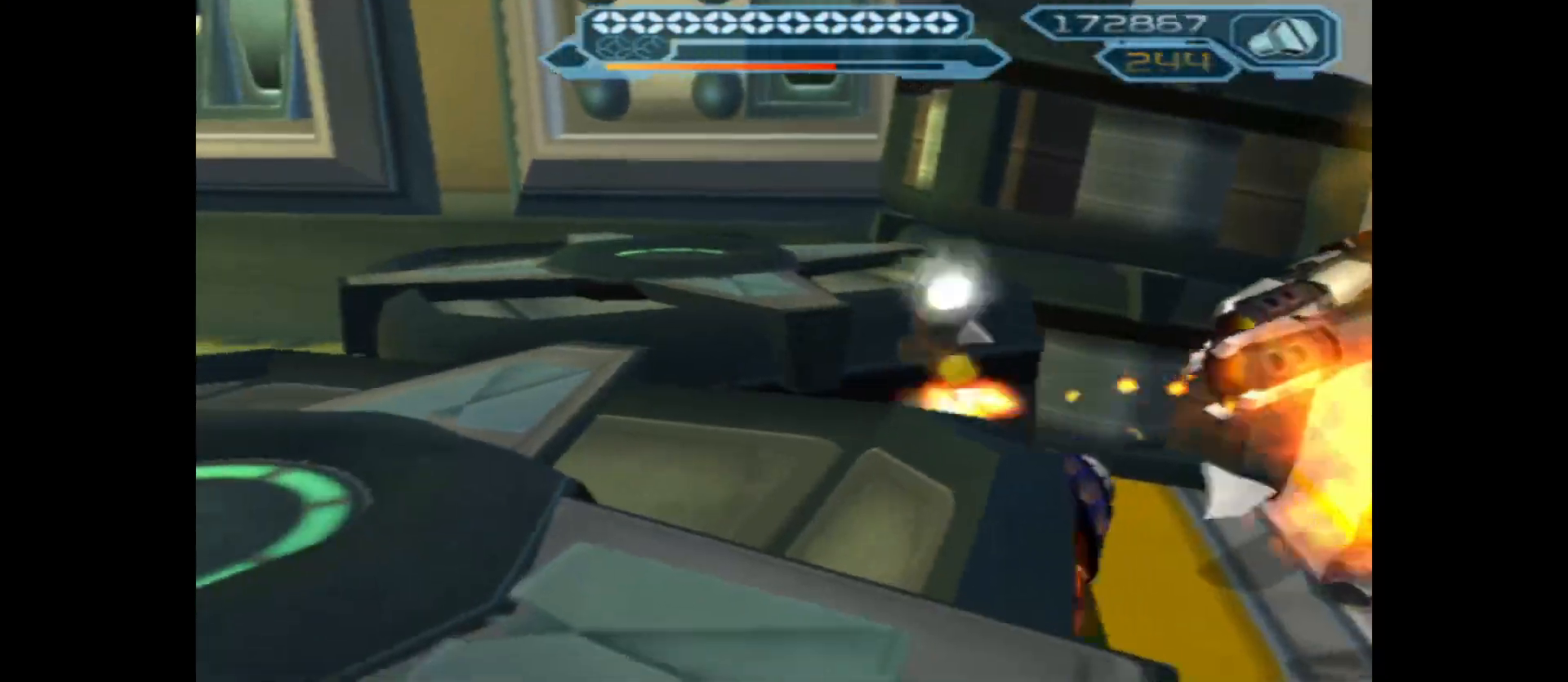
{"buttons": ["B", "R2"], "left_stick": "down-right", "right_stick": "center", "events": [[67, "left_stick", "center"], [117, "left_stick", "right"], [217, "left_stick", "down-right"]]}
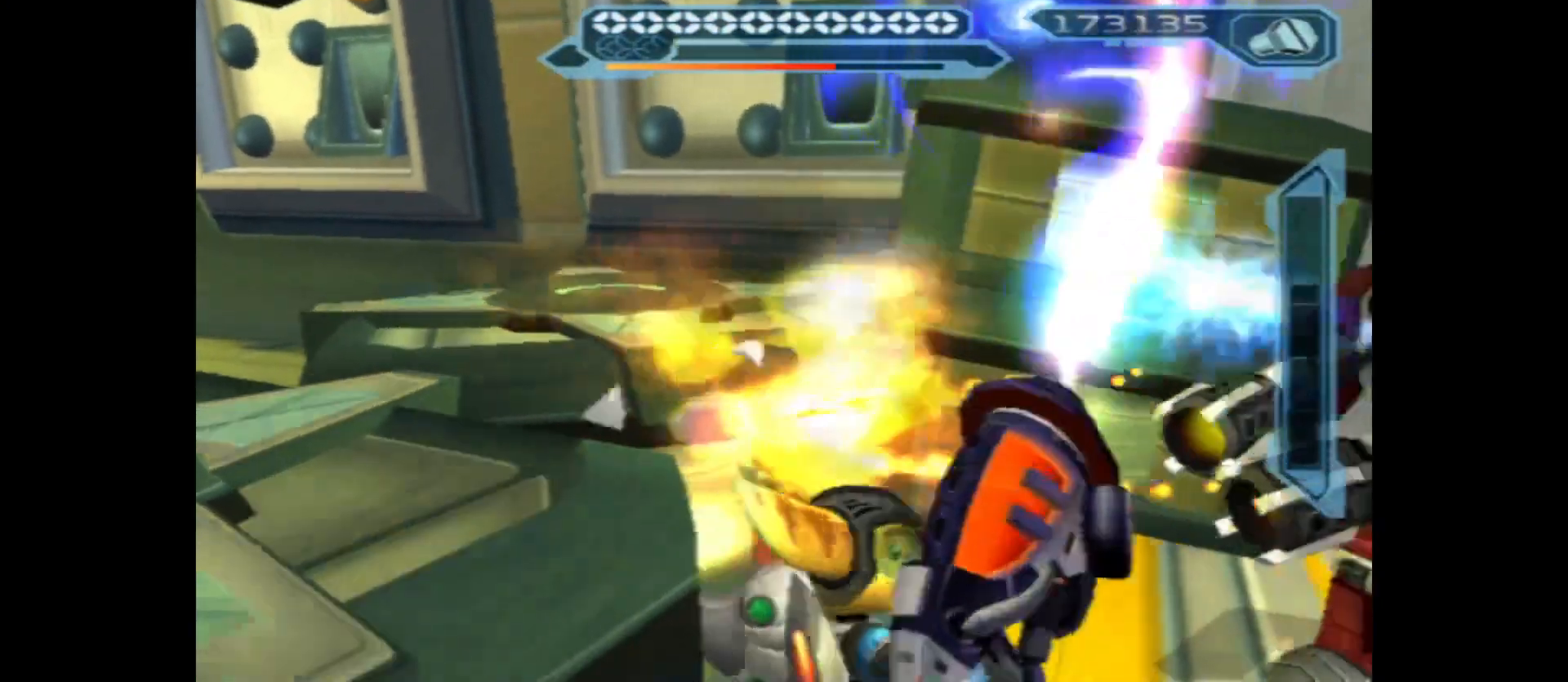
{"buttons": ["A"], "left_stick": "up-left", "right_stick": "center", "events": [[17, "B", "up"], [17, "left_stick", "center"], [67, "left_stick", "up-left"], [83, "R2", "up"], [167, "A", "down"]]}
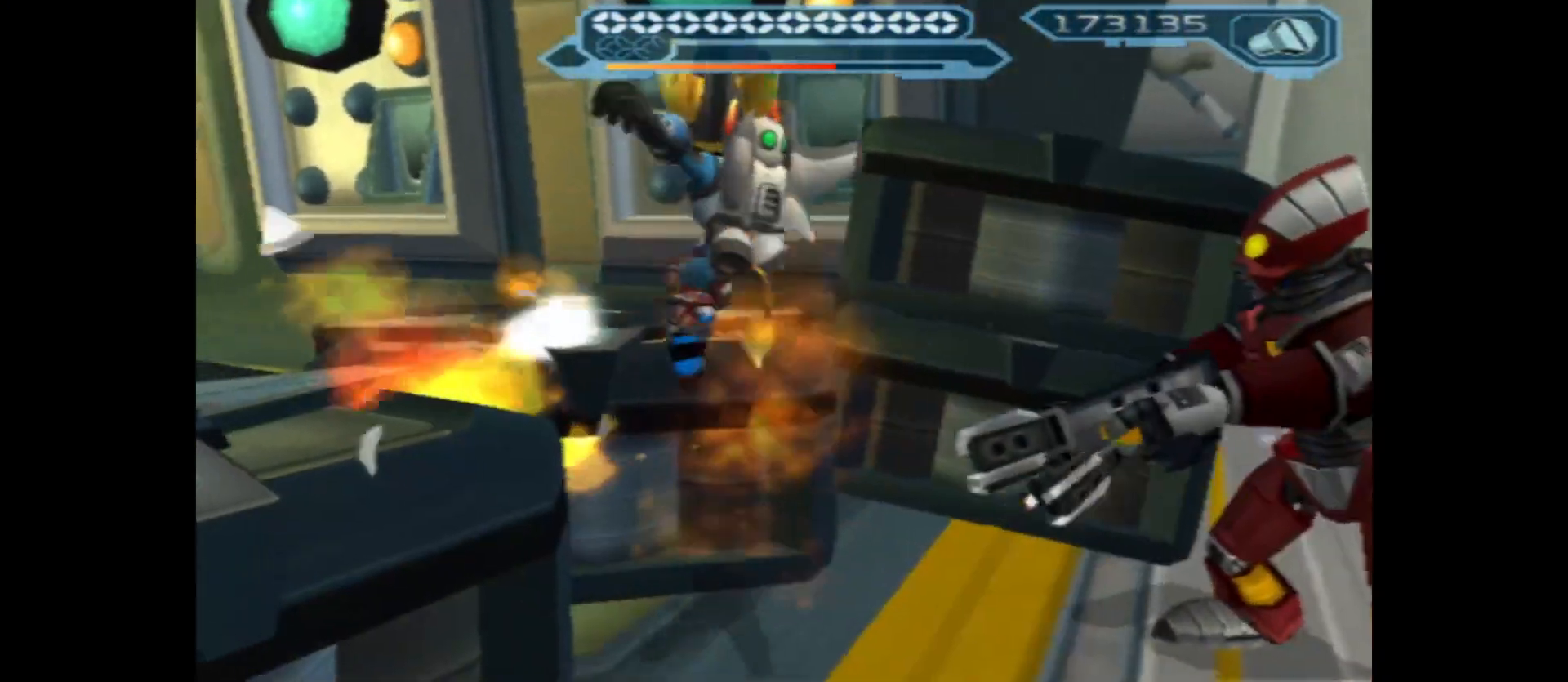
{"buttons": ["A"], "left_stick": "up-left", "right_stick": "center", "events": [[100, "A", "up"], [433, "A", "down"]]}
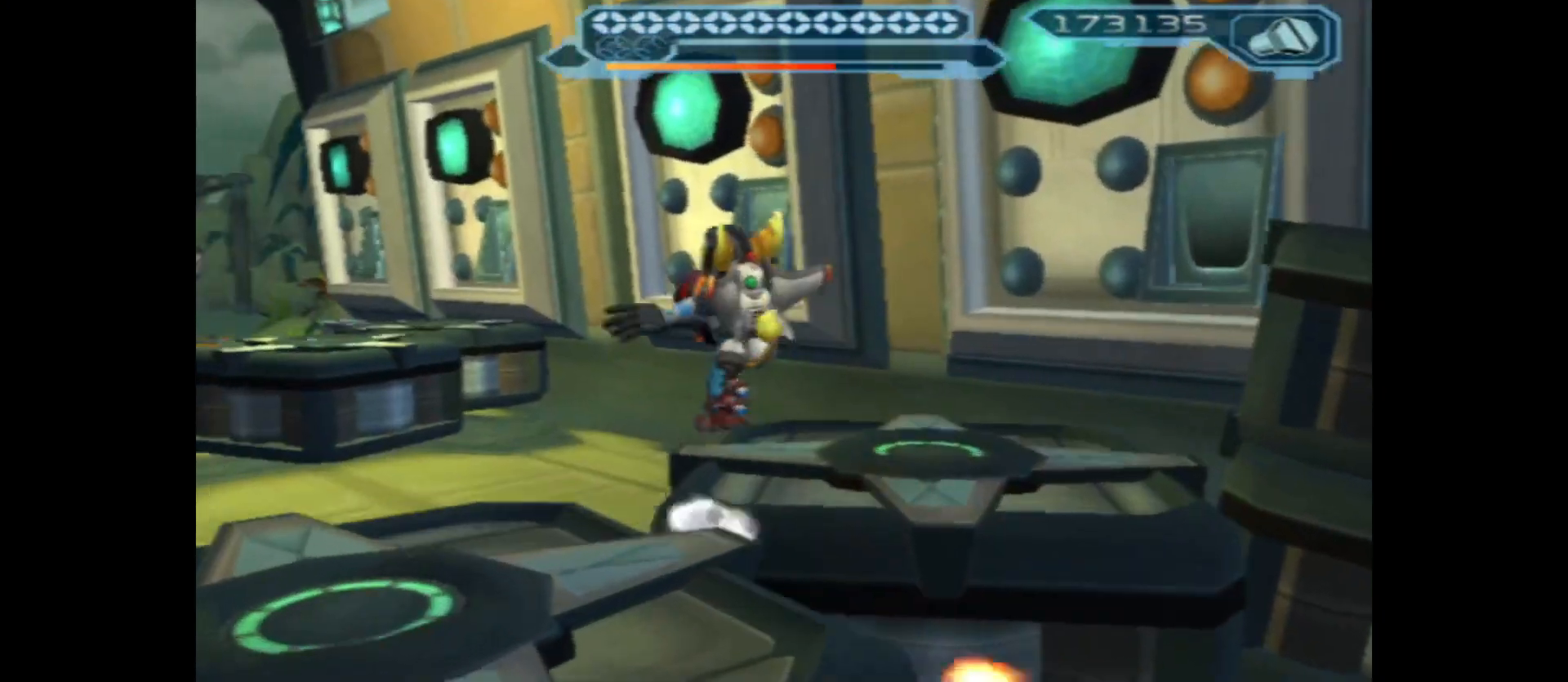
{"buttons": [], "left_stick": "center", "right_stick": "right", "events": [[217, "A", "up"], [467, "right_stick", "right"], [500, "left_stick", "center"]]}
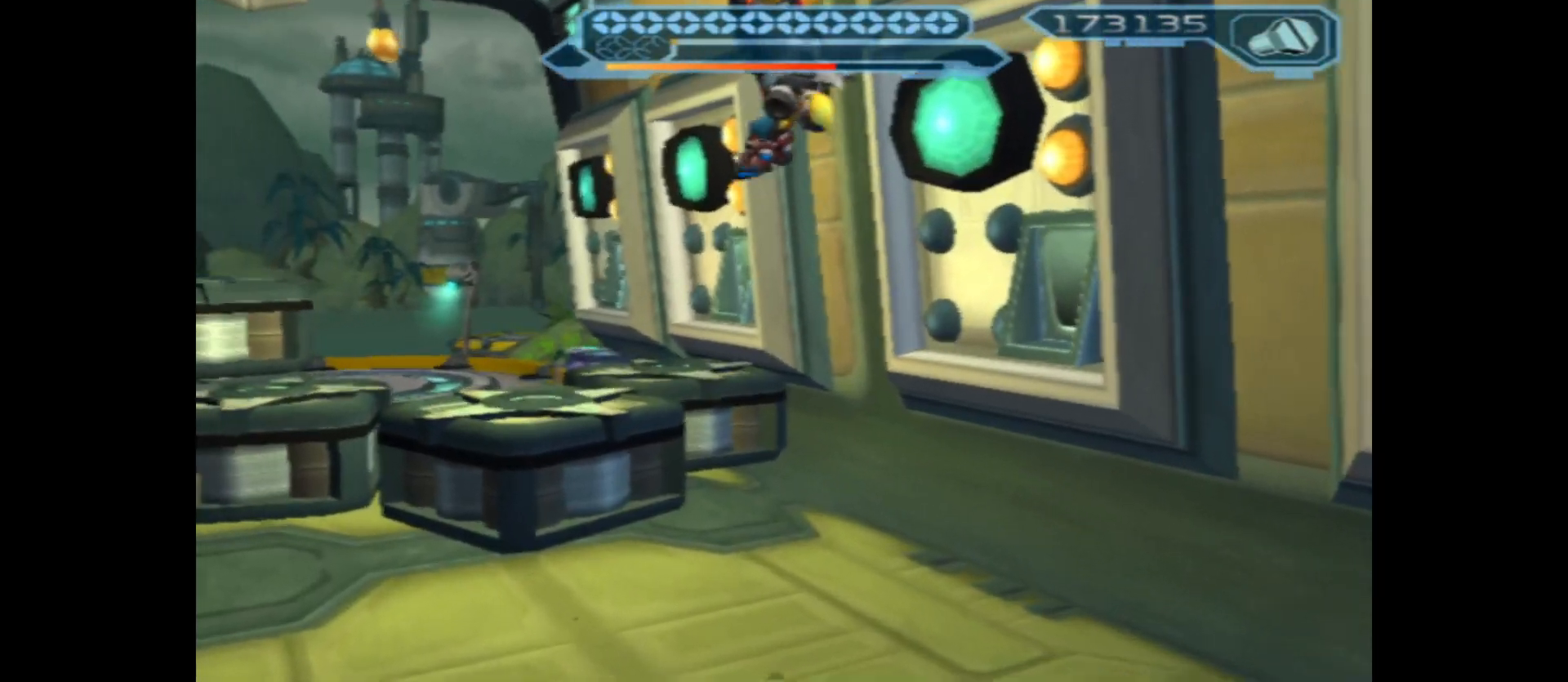
{"buttons": [], "left_stick": "right", "right_stick": "right", "events": [[17, "left_stick", "up-left"], [33, "left_stick", "center"], [417, "left_stick", "right"]]}
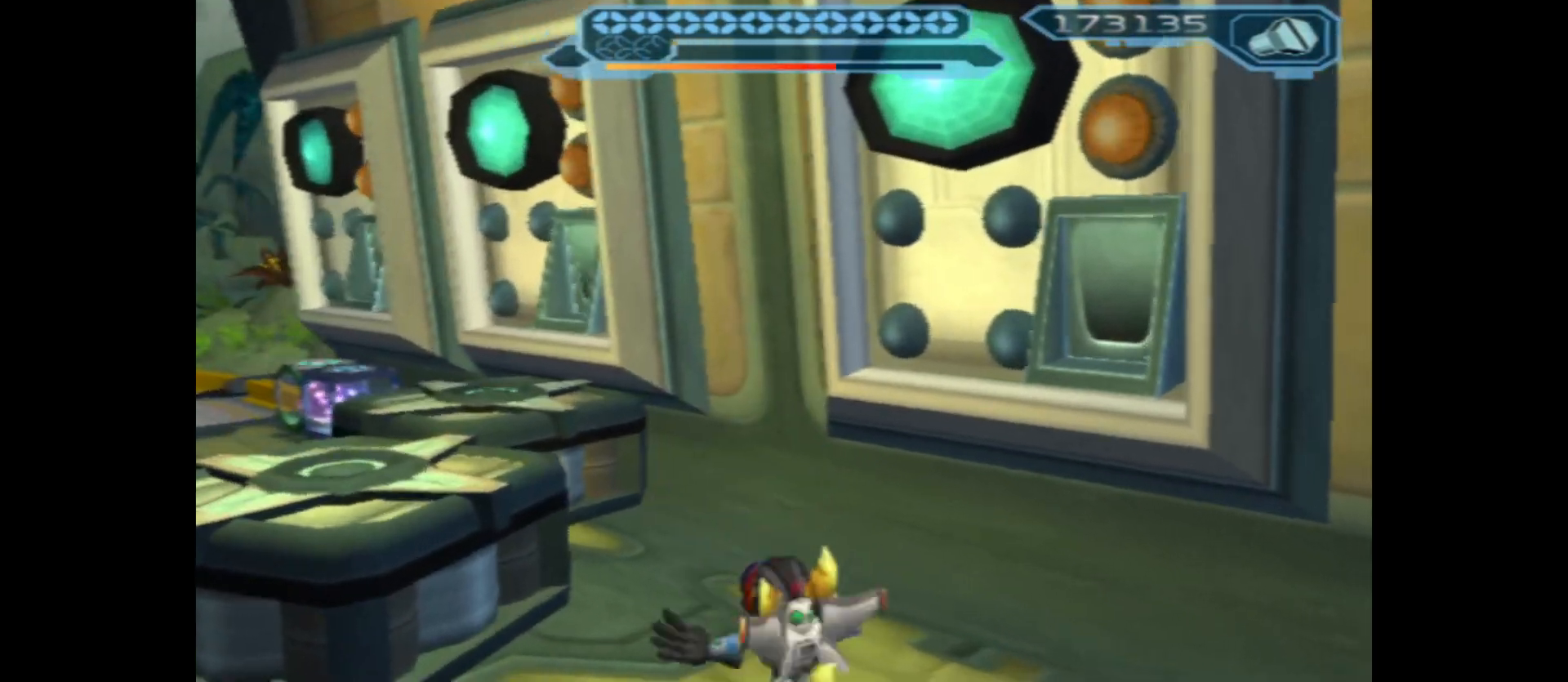
{"buttons": [], "left_stick": "center", "right_stick": "right", "events": [[367, "left_stick", "center"]]}
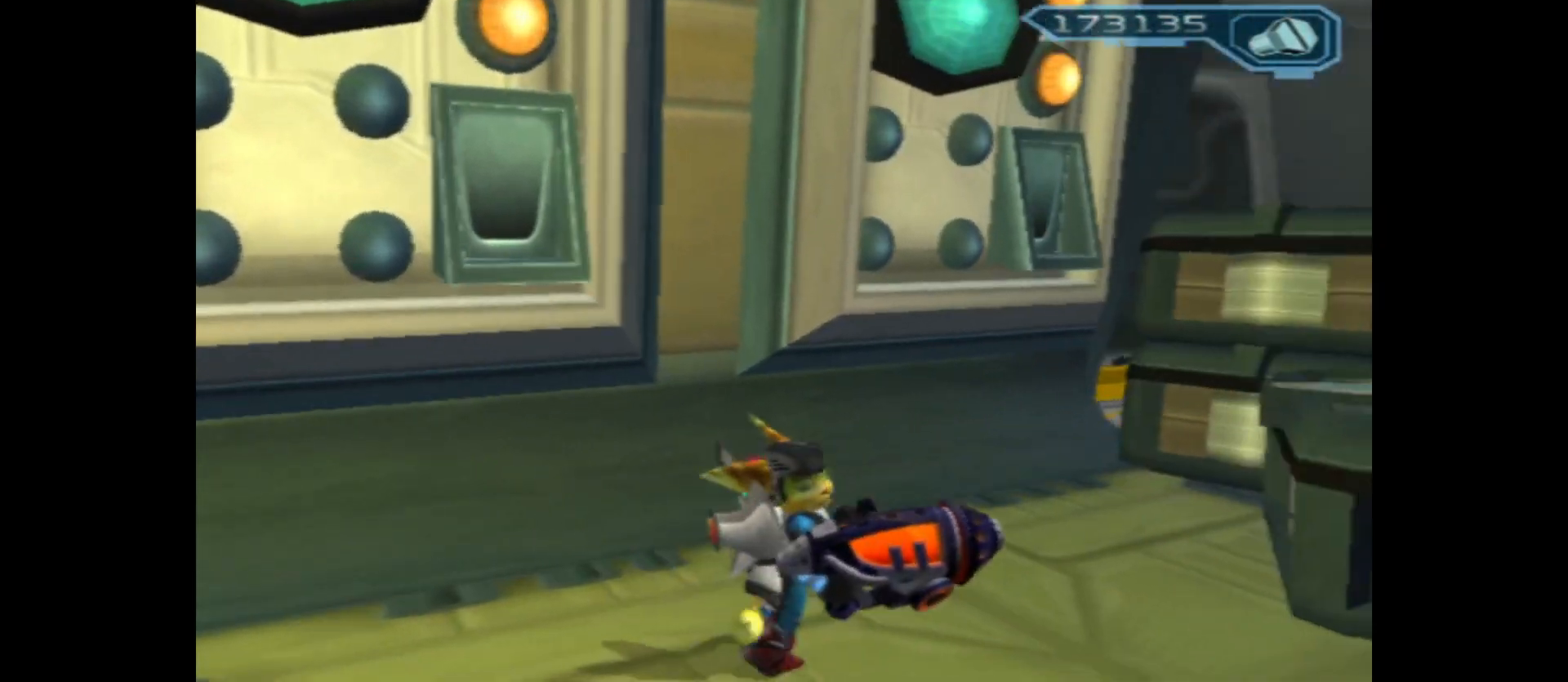
{"buttons": [], "left_stick": "center", "right_stick": "down", "events": [[217, "left_stick", "right"], [233, "right_stick", "down-right"], [450, "right_stick", "down"], [467, "left_stick", "center"]]}
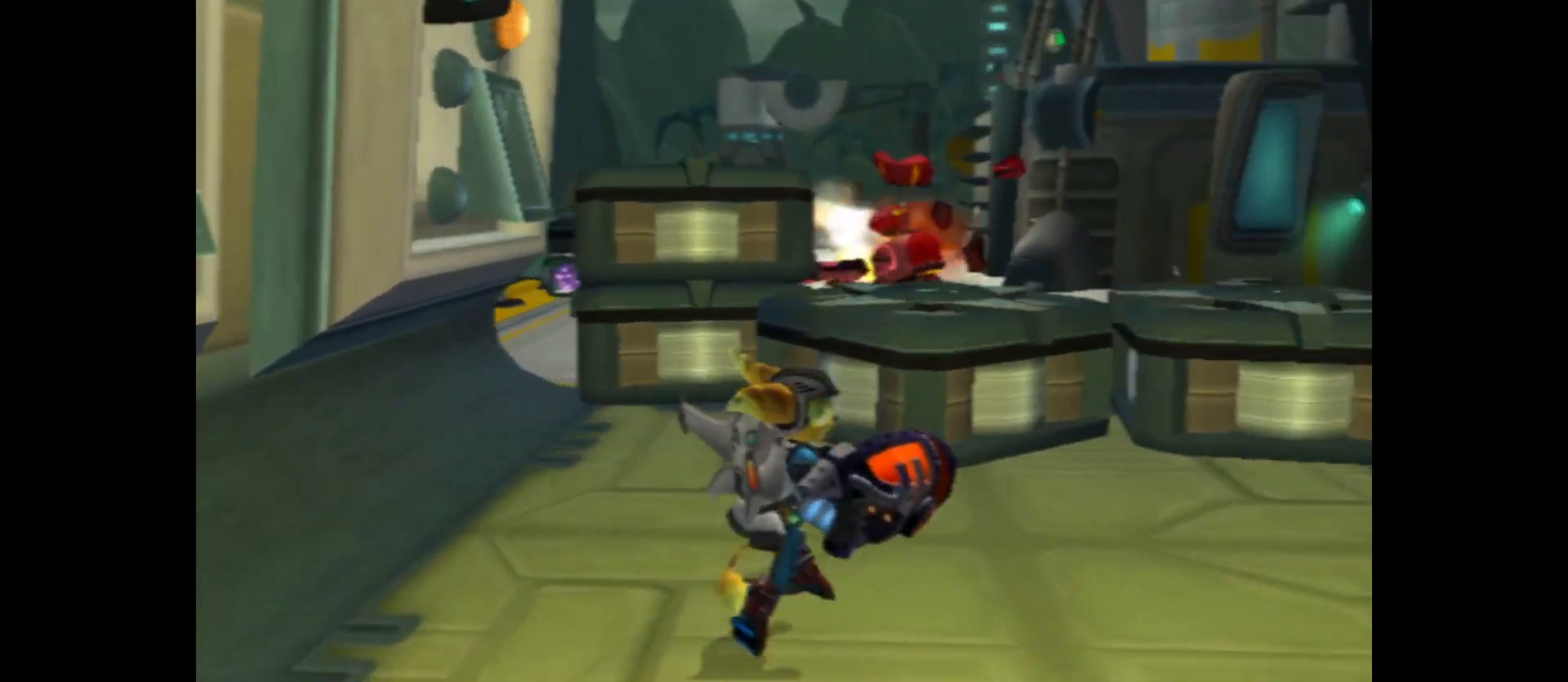
{"buttons": [], "left_stick": "up", "right_stick": "down-left", "events": [[233, "right_stick", "down-left"], [350, "left_stick", "up"]]}
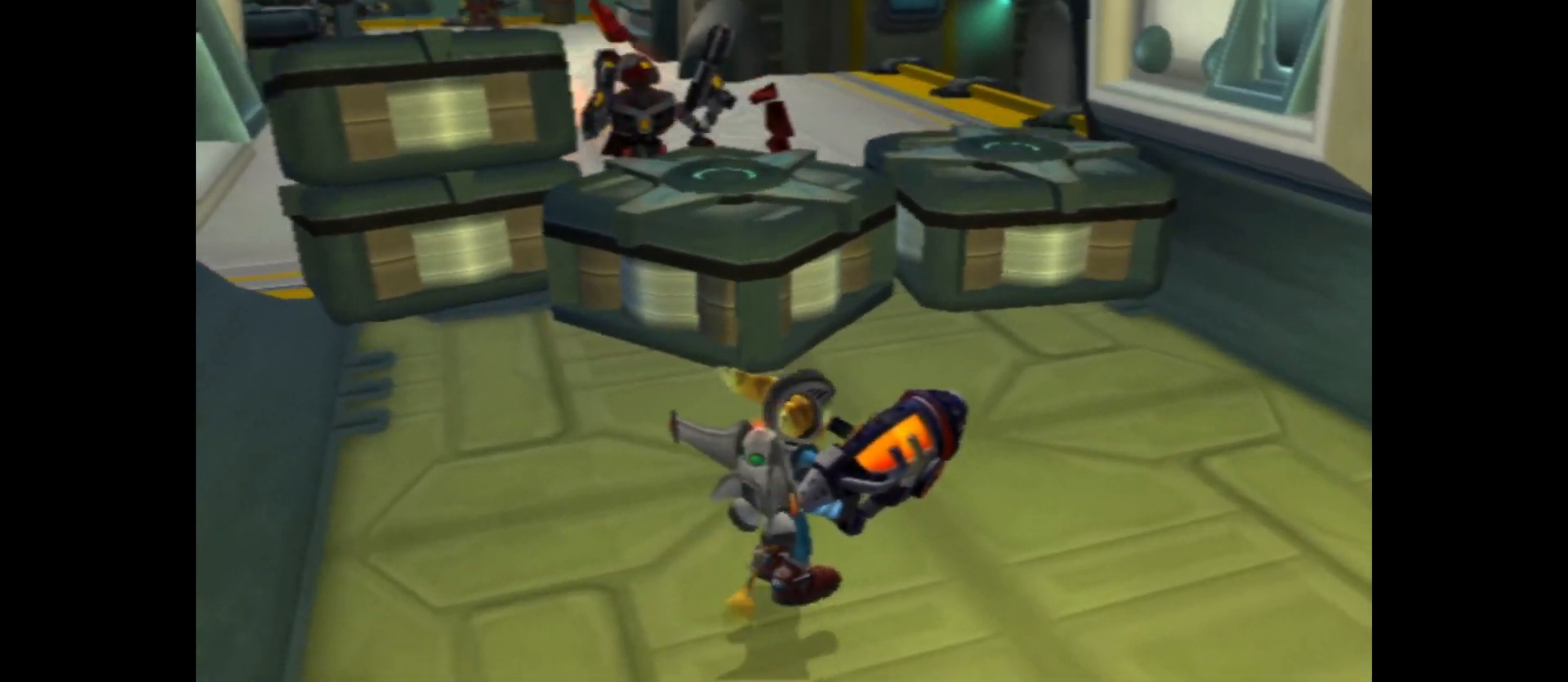
{"buttons": [], "left_stick": "up", "right_stick": "center", "events": [[17, "right_stick", "center"], [50, "left_stick", "center"], [400, "left_stick", "up"]]}
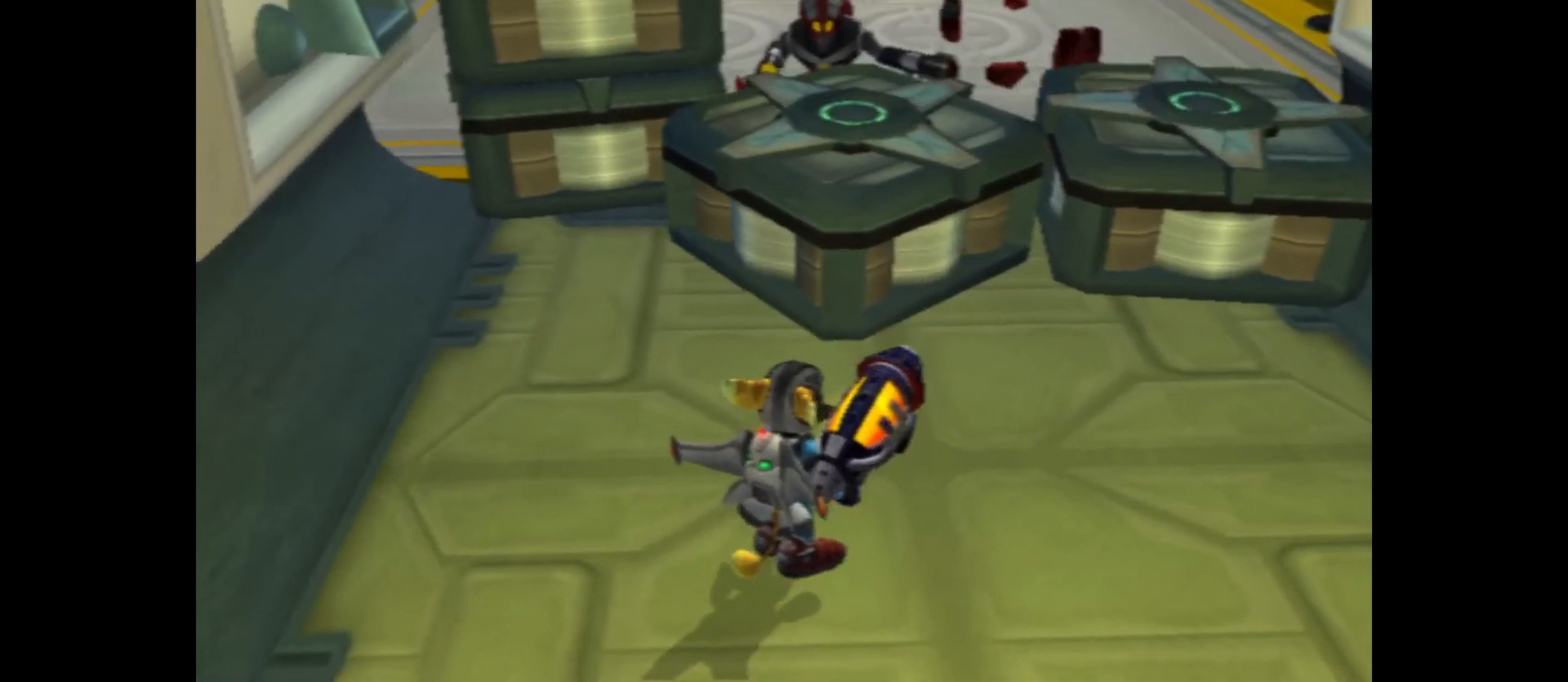
{"buttons": ["B", "R2"], "left_stick": "center", "right_stick": "center", "events": [[83, "A", "down"], [283, "A", "up"], [317, "R2", "down"], [383, "B", "down"], [383, "left_stick", "center"]]}
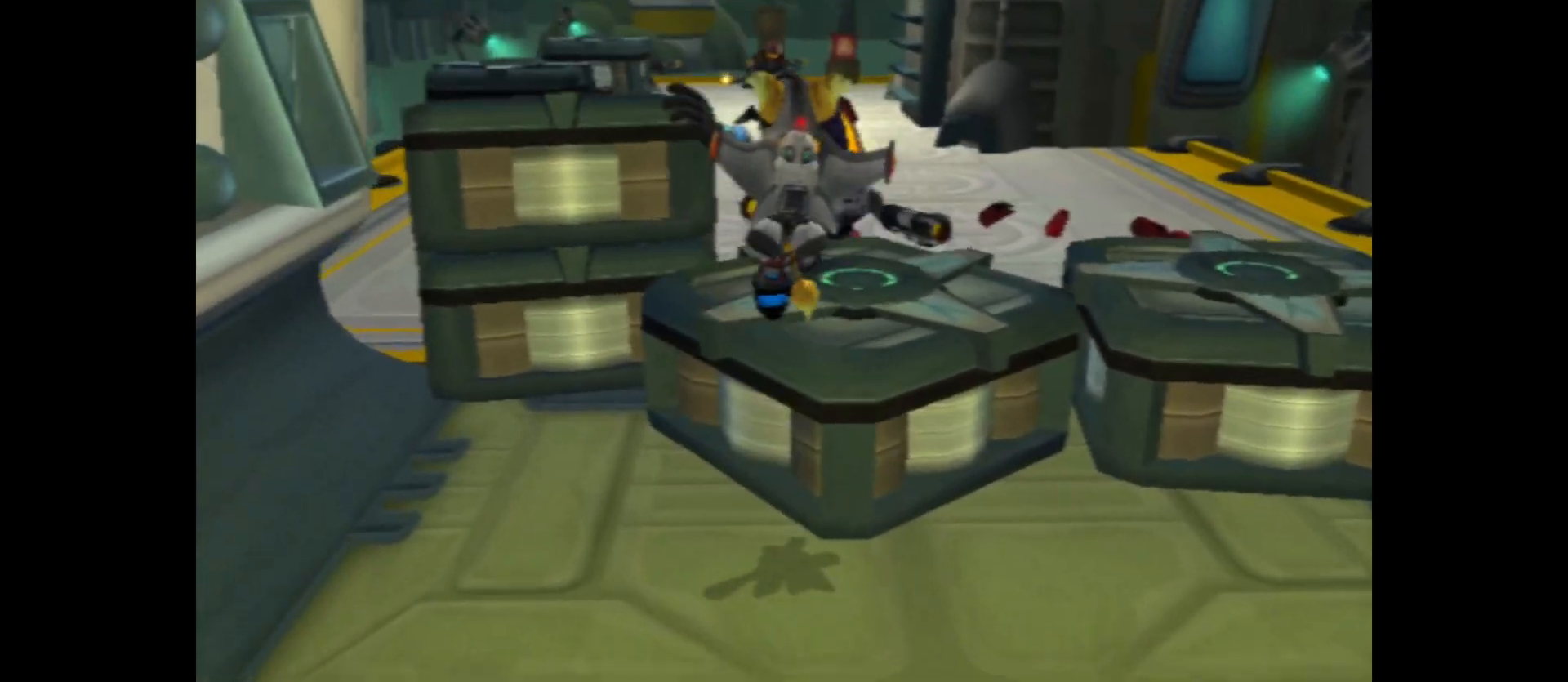
{"buttons": ["B", "R2"], "left_stick": "center", "right_stick": "center", "events": []}
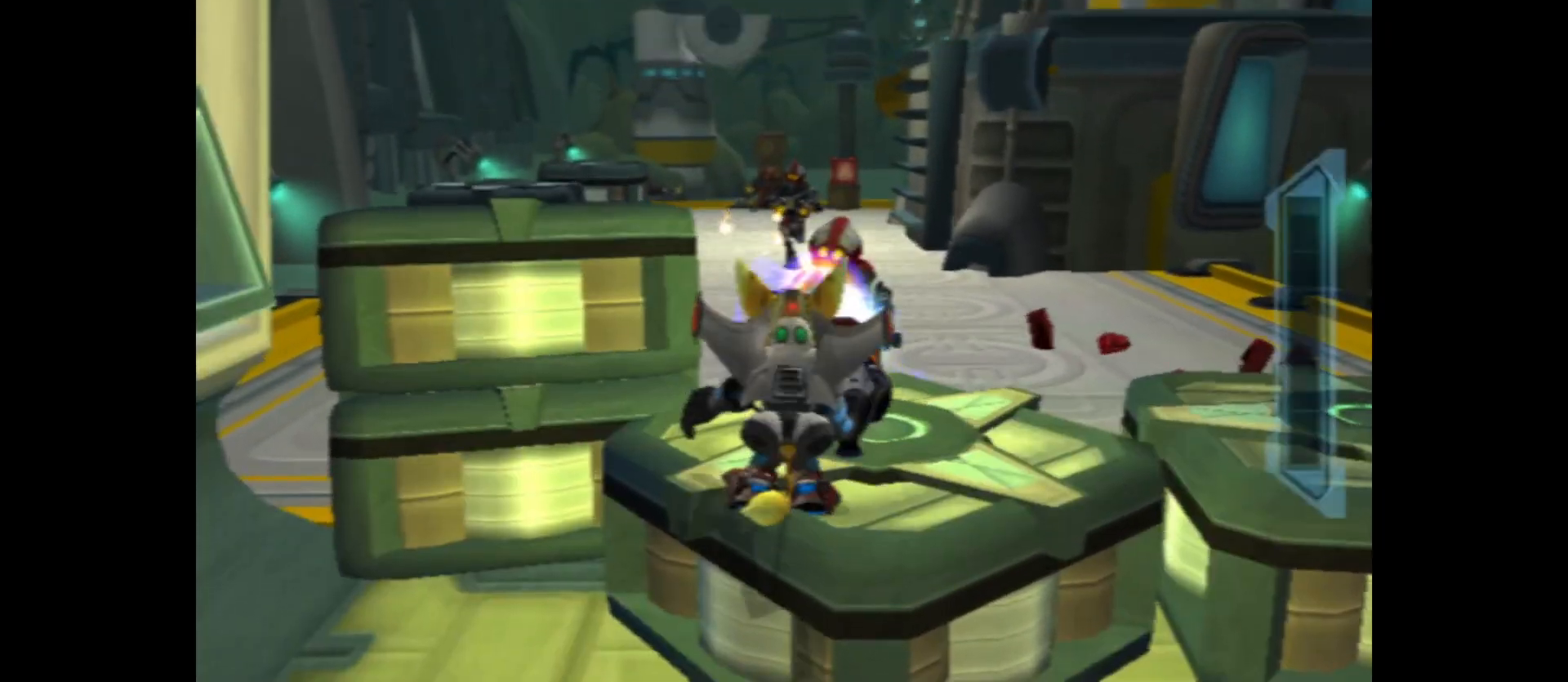
{"buttons": ["B", "R2"], "left_stick": "up-right", "right_stick": "center", "events": [[400, "left_stick", "up-right"]]}
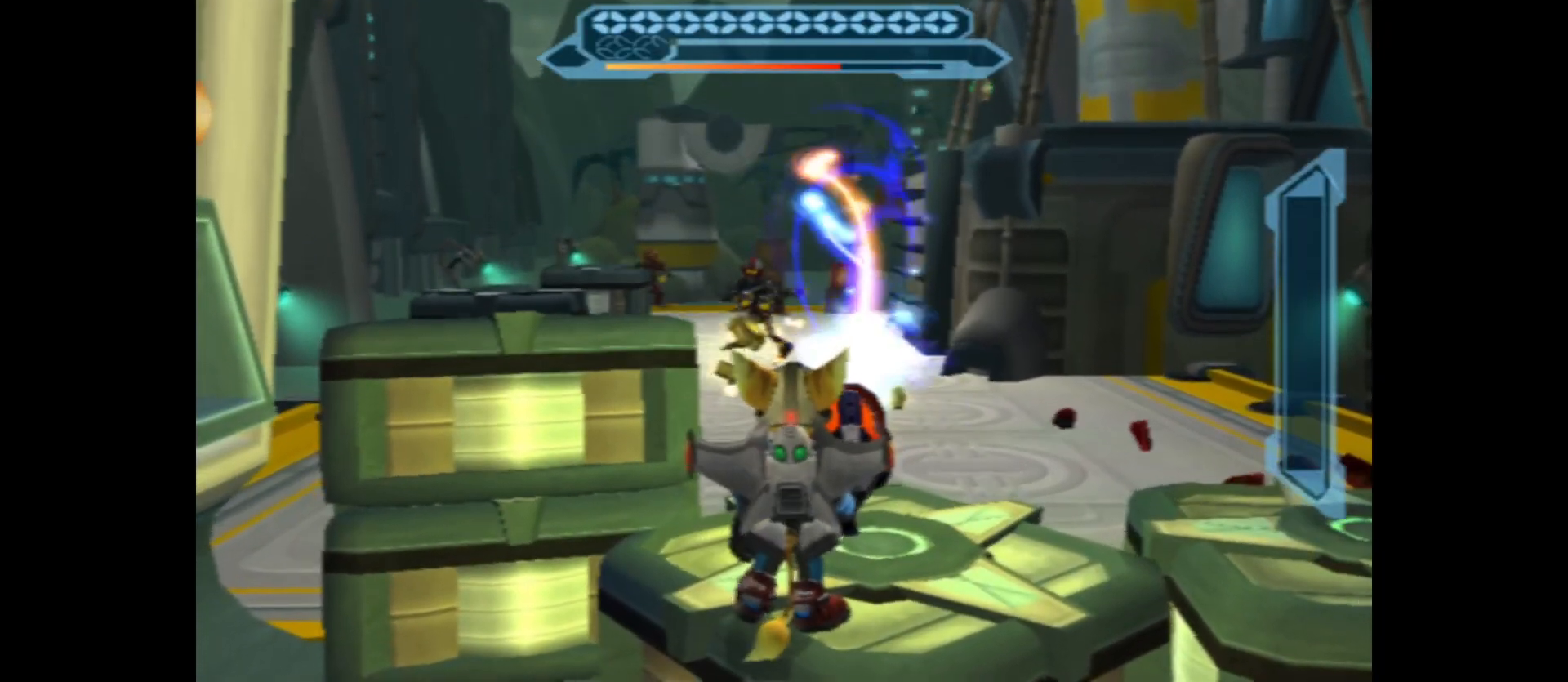
{"buttons": [], "left_stick": "up", "right_stick": "left", "events": [[17, "B", "up"], [100, "R2", "up"], [133, "left_stick", "up"], [317, "right_stick", "left"]]}
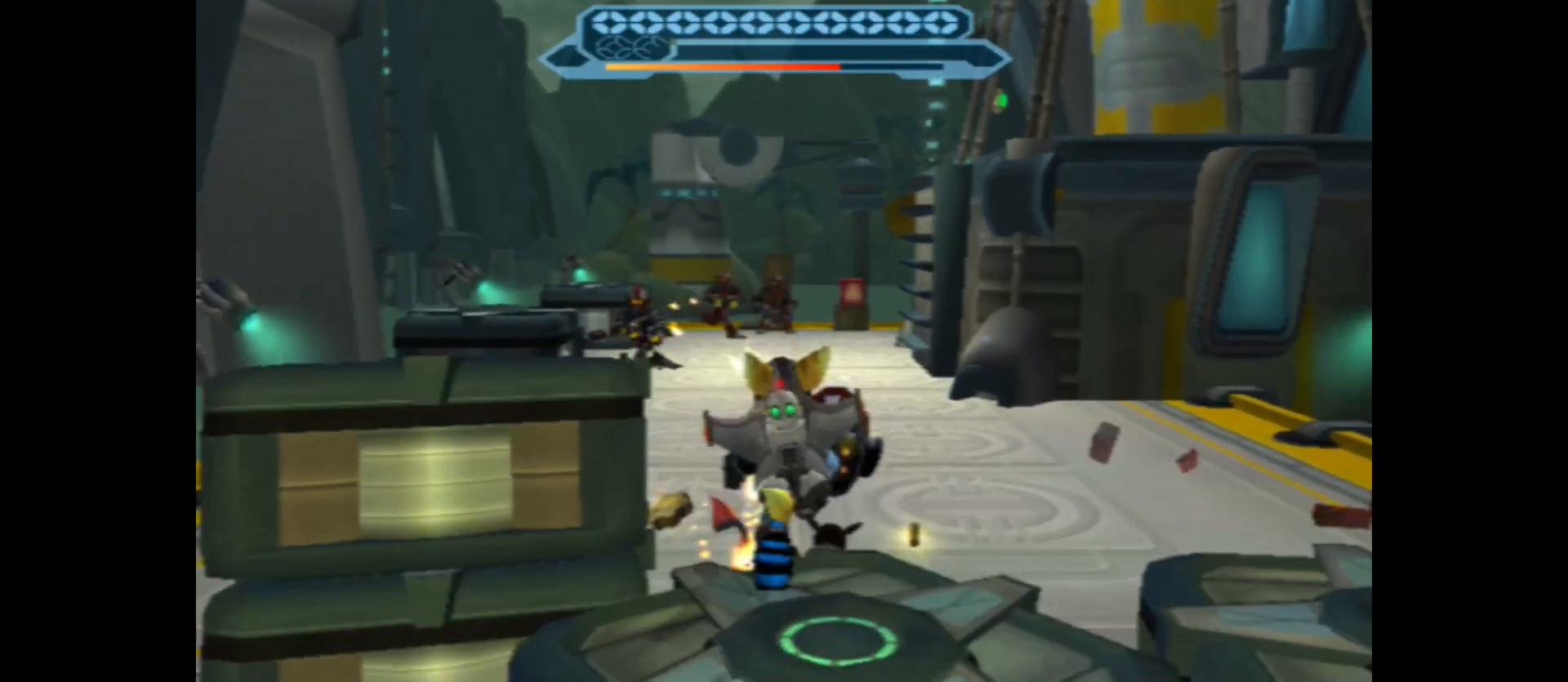
{"buttons": [], "left_stick": "right", "right_stick": "center", "events": [[33, "left_stick", "up-right"], [317, "right_stick", "center"], [333, "left_stick", "right"]]}
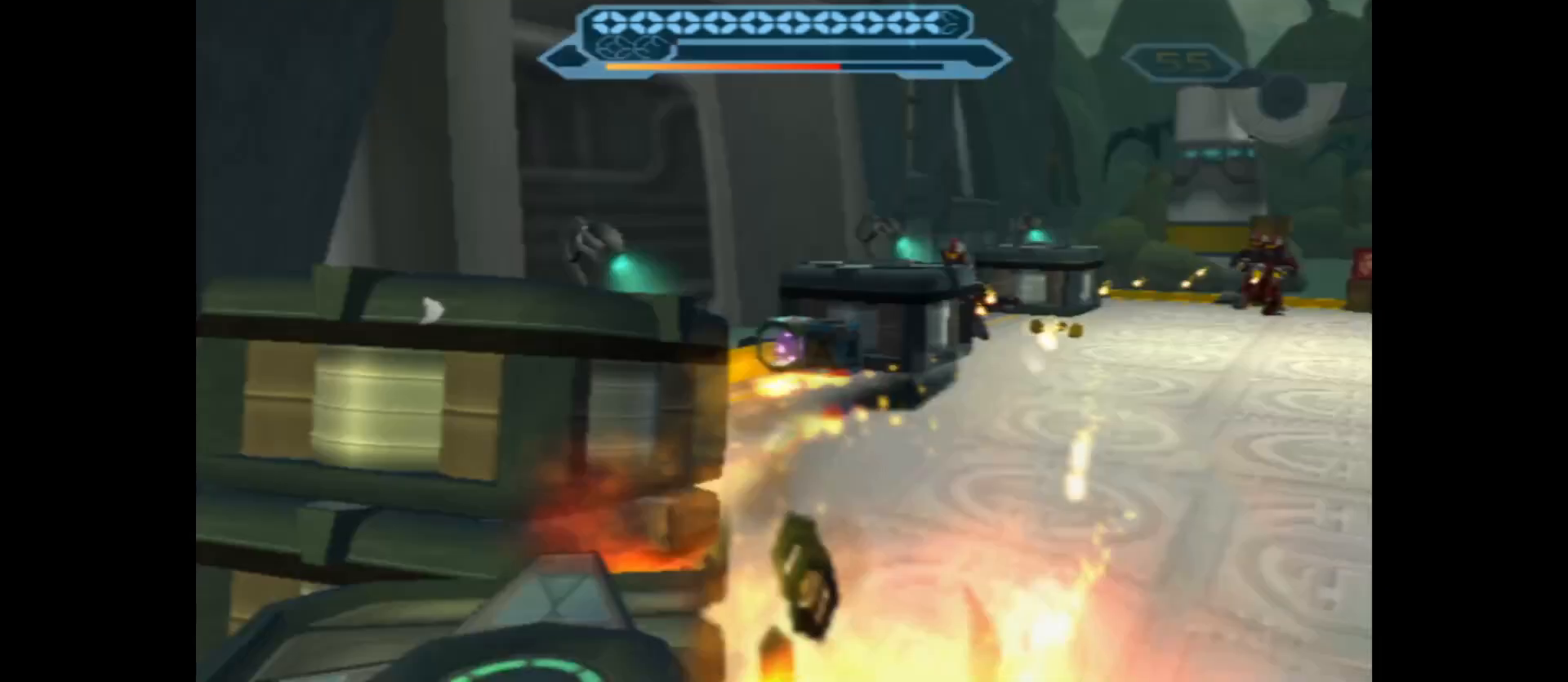
{"buttons": [], "left_stick": "up-right", "right_stick": "center", "events": [[417, "left_stick", "up-right"]]}
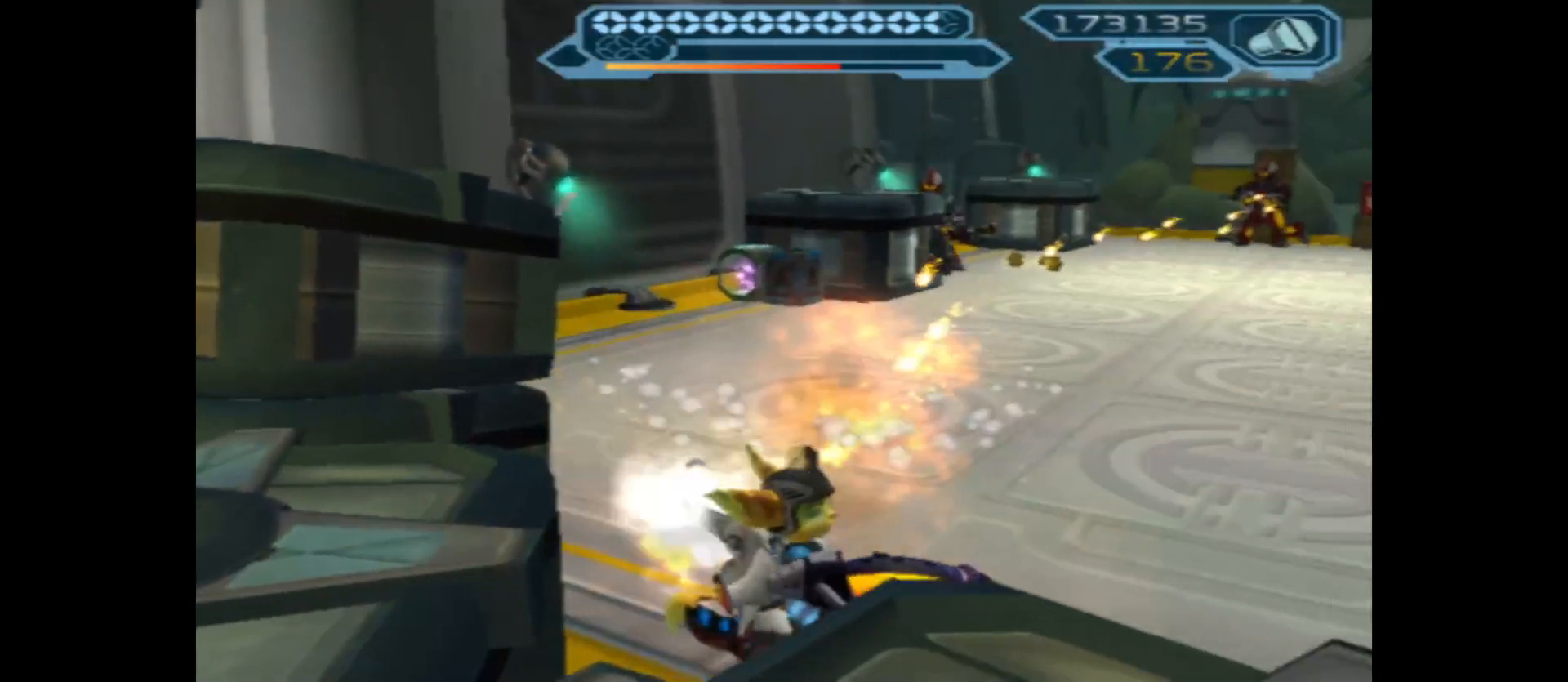
{"buttons": [], "left_stick": "up-right", "right_stick": "center", "events": [[33, "left_stick", "up"], [333, "left_stick", "up-right"]]}
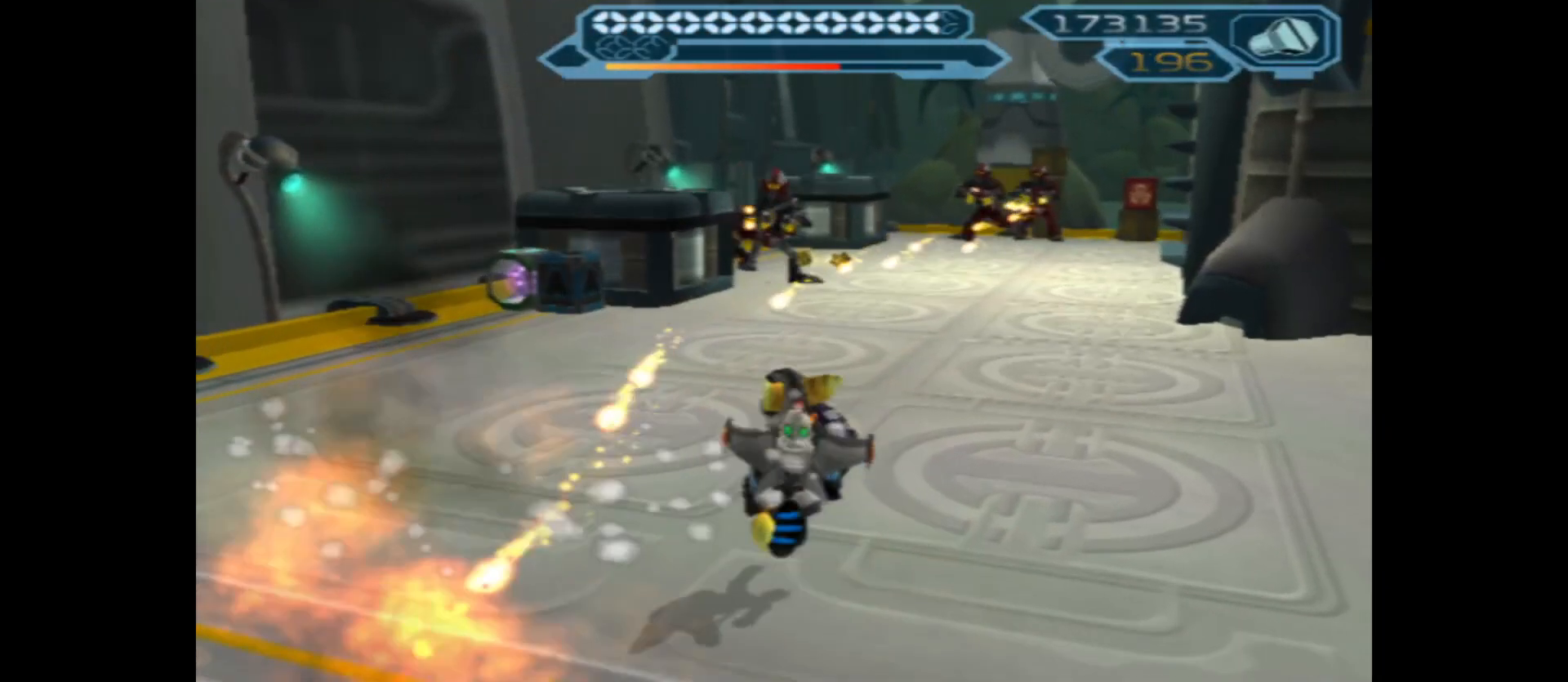
{"buttons": [], "left_stick": "up", "right_stick": "center", "events": [[50, "left_stick", "right"], [250, "left_stick", "up-right"], [350, "left_stick", "up"]]}
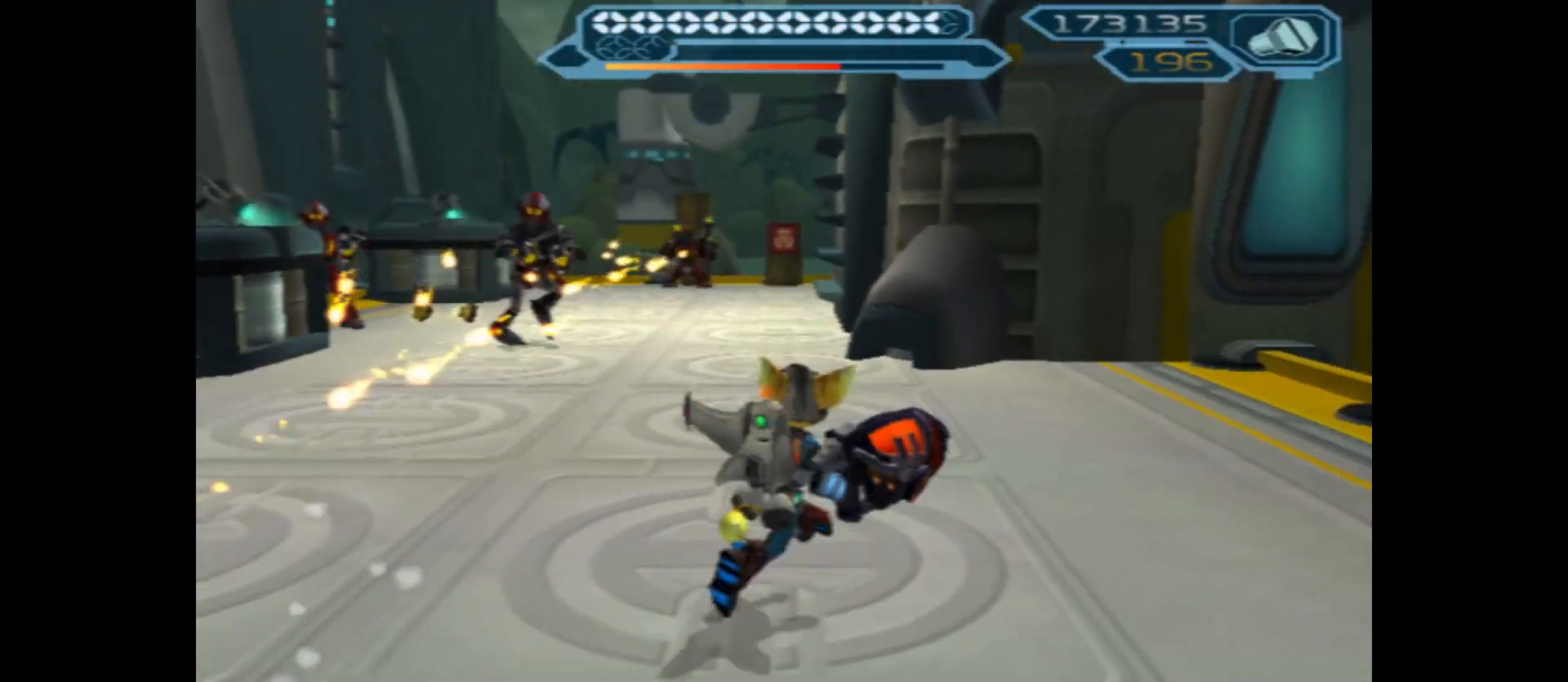
{"buttons": ["B", "R2"], "left_stick": "up", "right_stick": "center", "events": [[217, "left_stick", "up-left"], [333, "R2", "down"], [350, "left_stick", "up"], [417, "B", "down"]]}
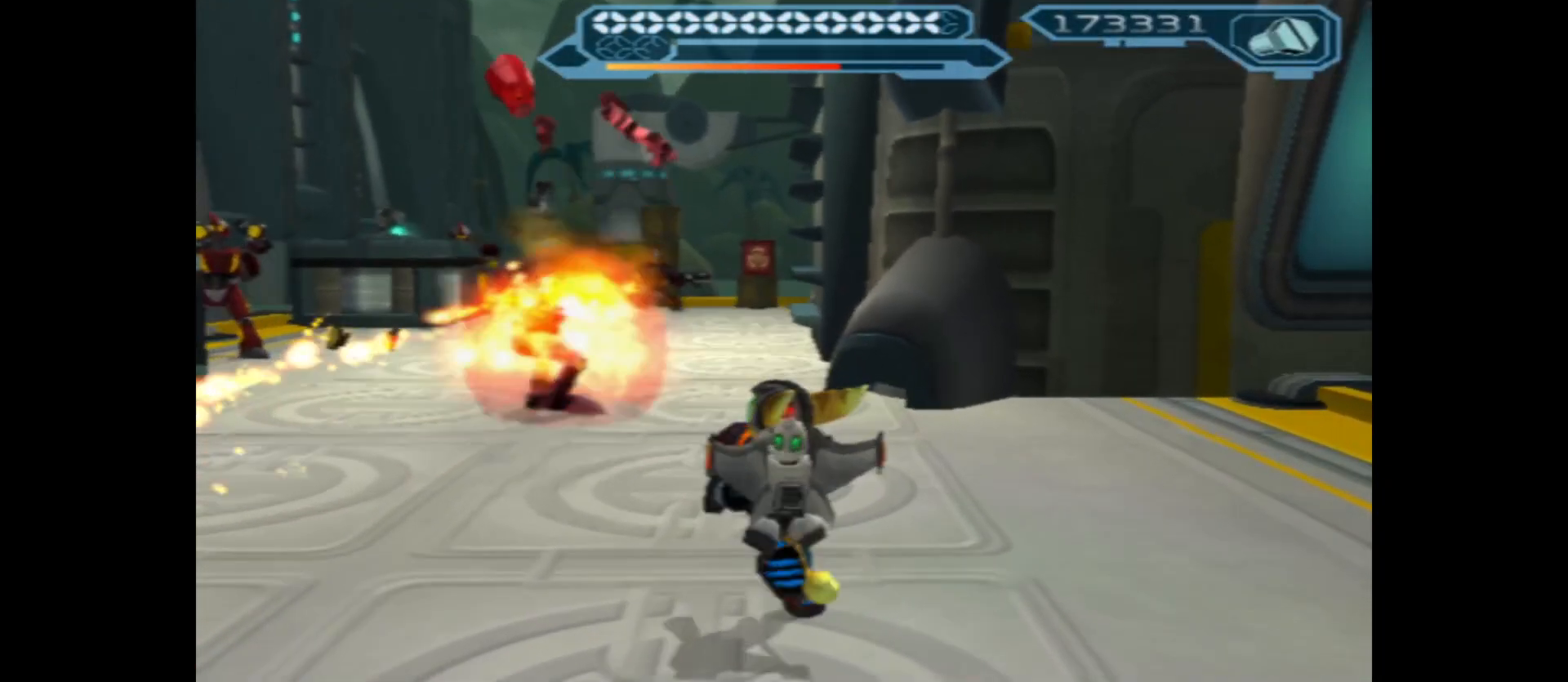
{"buttons": [], "left_stick": "center", "right_stick": "center", "events": [[33, "left_stick", "center"], [217, "B", "up"], [317, "R2", "up"]]}
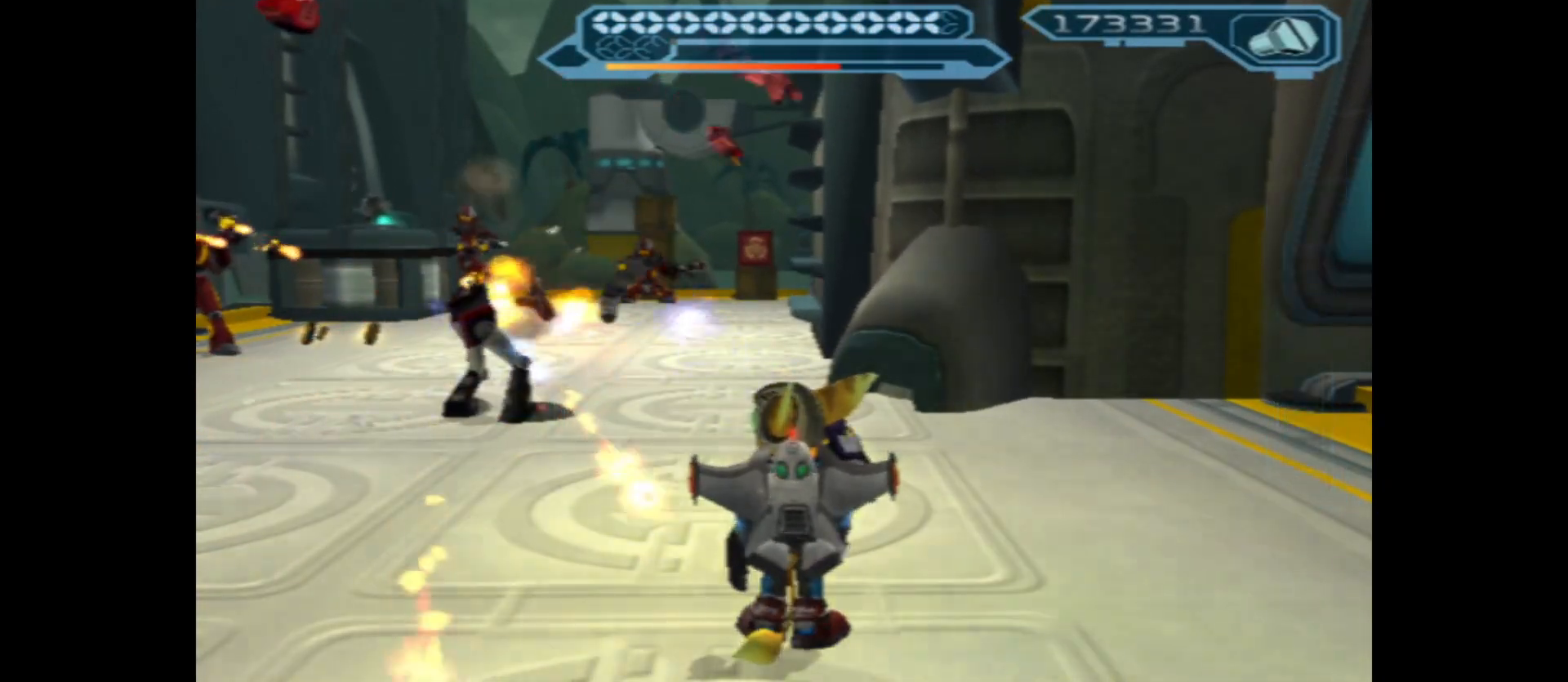
{"buttons": ["A"], "left_stick": "left", "right_stick": "center", "events": [[83, "left_stick", "left"], [183, "A", "down"]]}
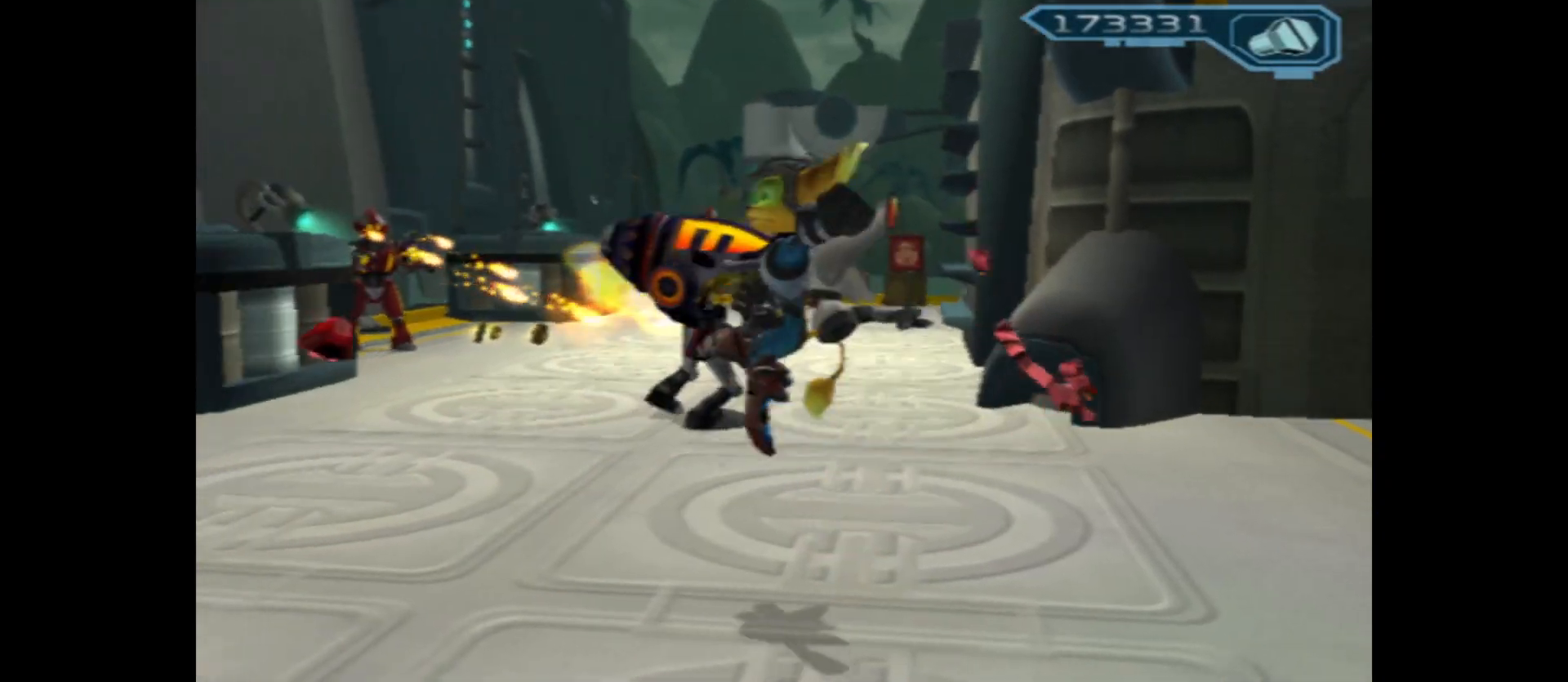
{"buttons": [], "left_stick": "up-left", "right_stick": "center", "events": [[33, "A", "up"], [117, "A", "down"], [383, "left_stick", "up-left"], [433, "A", "up"]]}
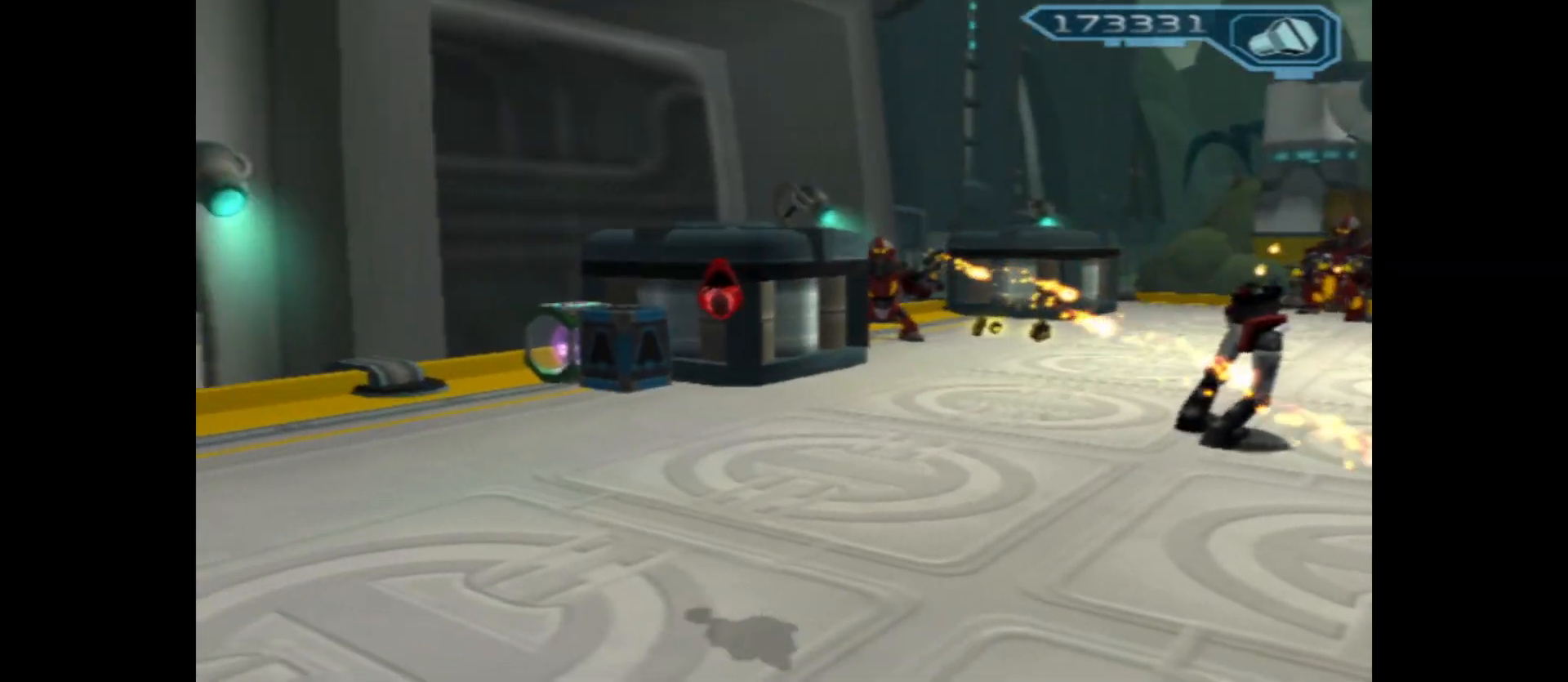
{"buttons": [], "left_stick": "up-left", "right_stick": "right", "events": [[317, "right_stick", "right"]]}
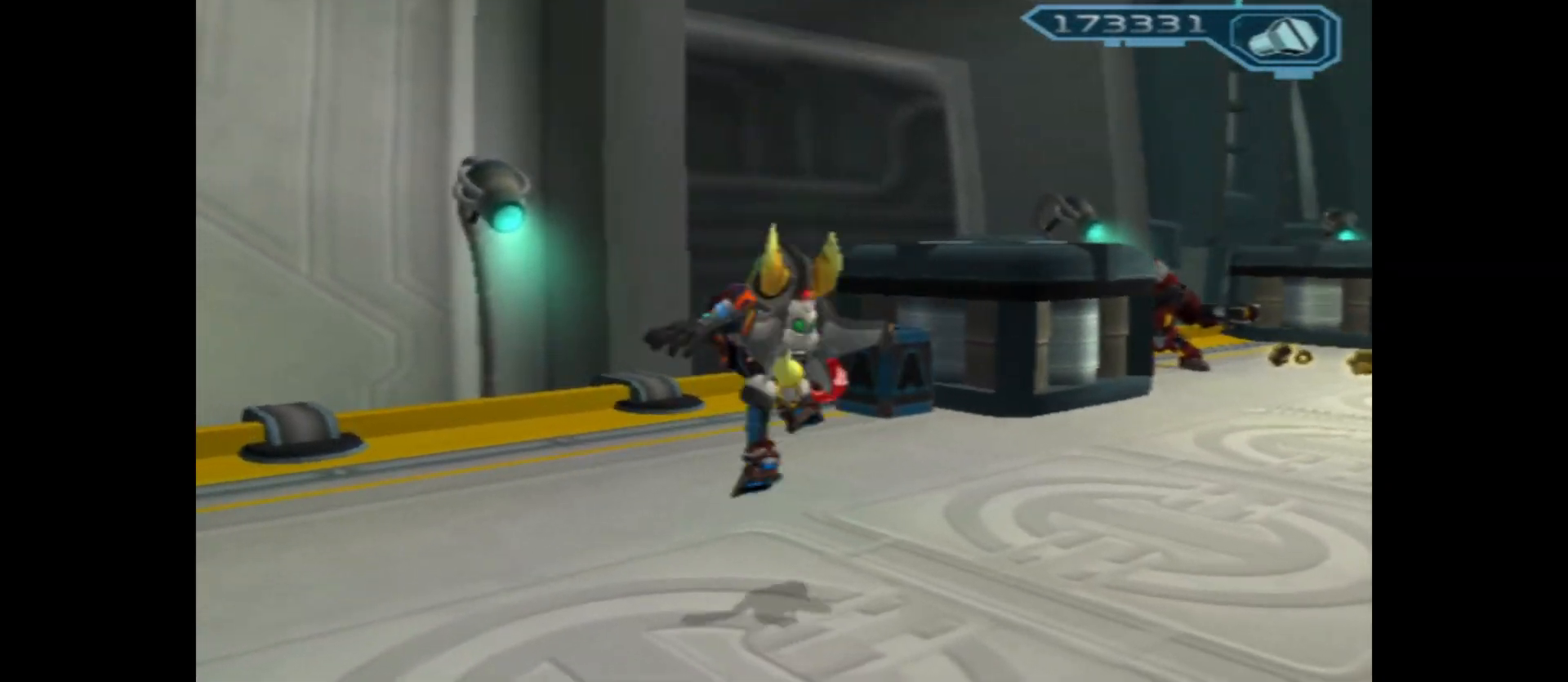
{"buttons": [], "left_stick": "up", "right_stick": "right", "events": [[50, "left_stick", "up"]]}
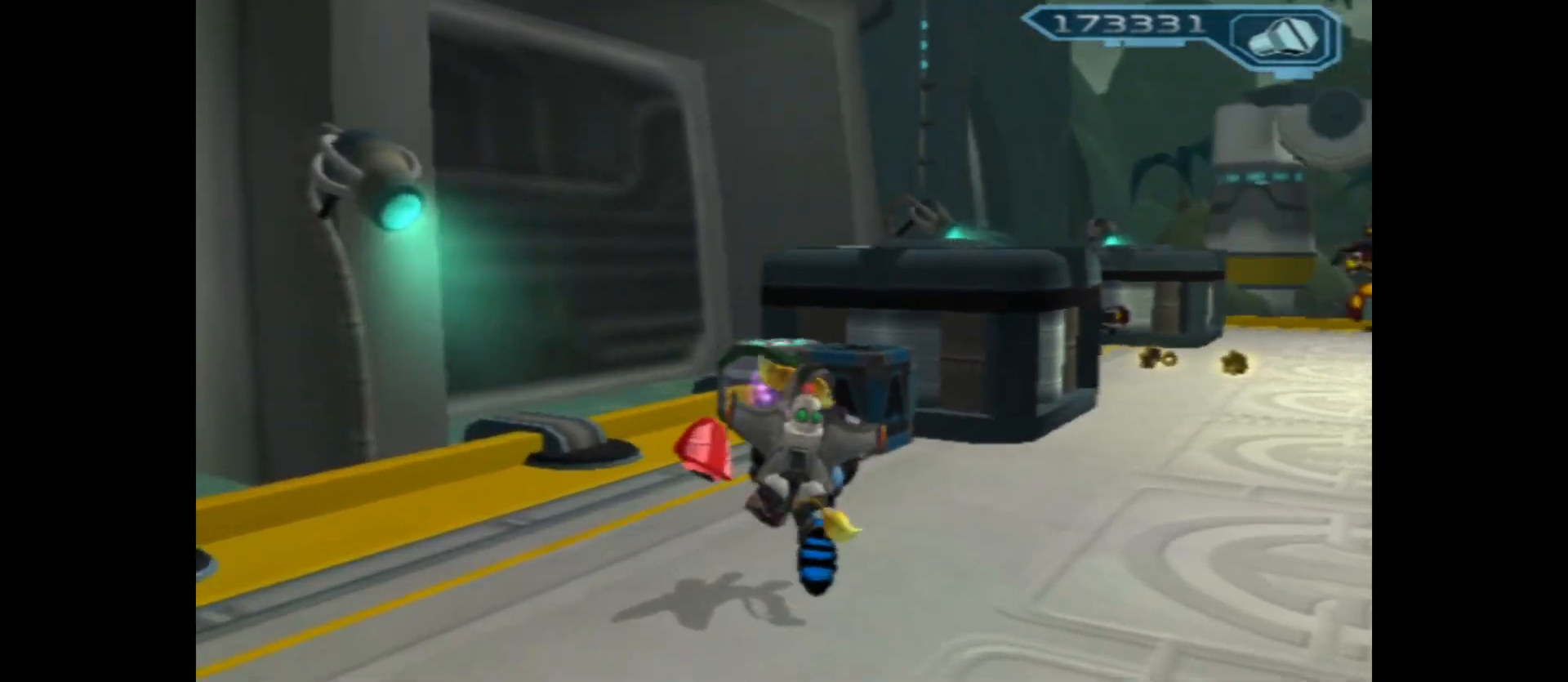
{"buttons": [], "left_stick": "center", "right_stick": "center", "events": [[100, "left_stick", "up-left"], [417, "left_stick", "center"], [433, "right_stick", "center"]]}
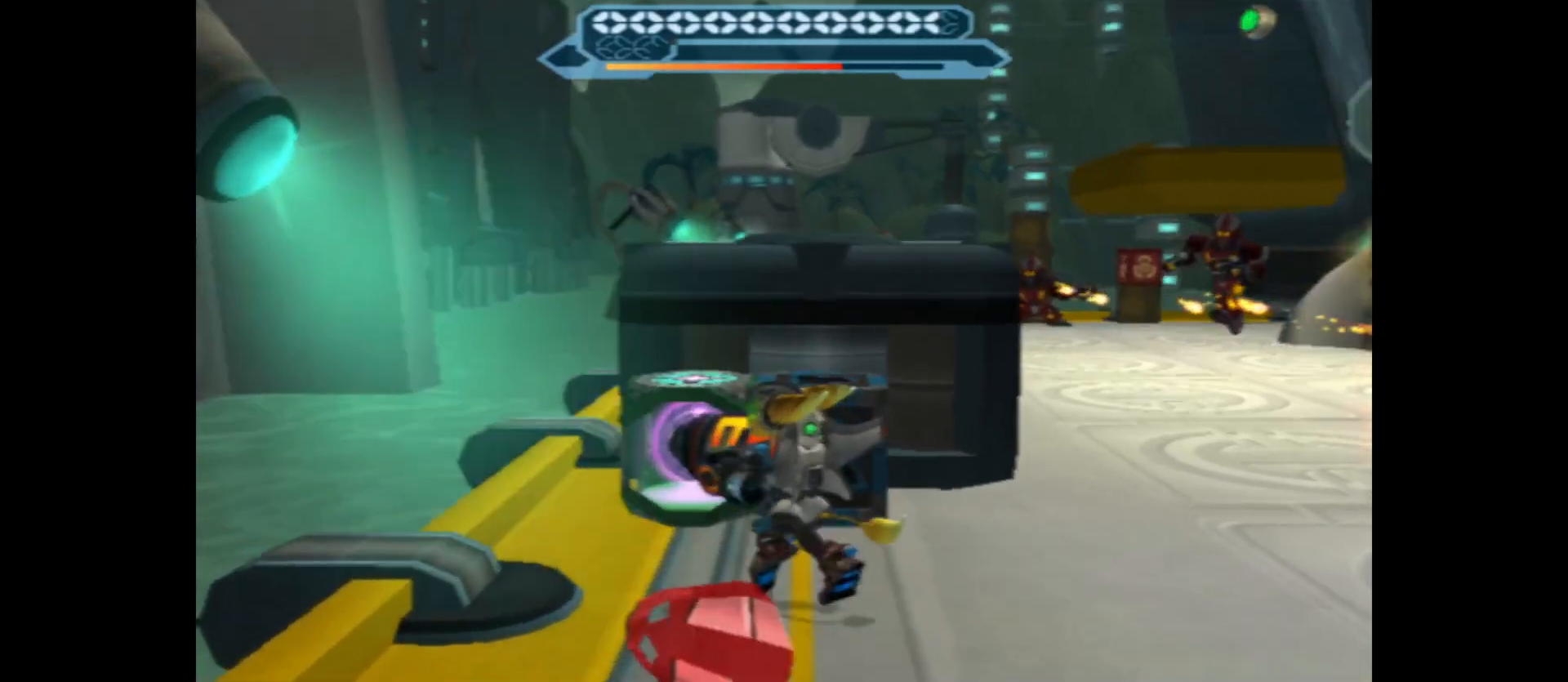
{"buttons": [], "left_stick": "center", "right_stick": "center", "events": [[183, "left_stick", "up"], [317, "X", "down"], [383, "left_stick", "center"], [450, "X", "up"]]}
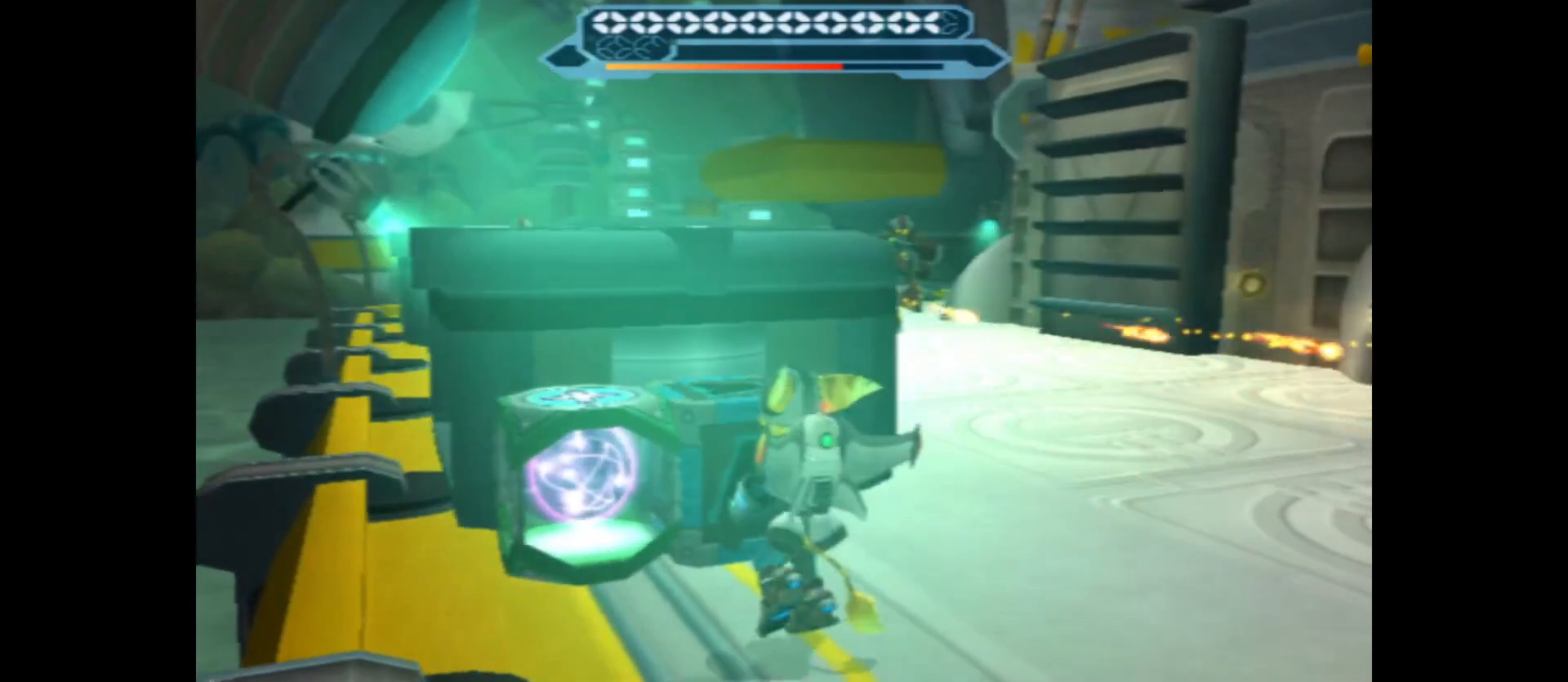
{"buttons": [], "left_stick": "center", "right_stick": "center", "events": []}